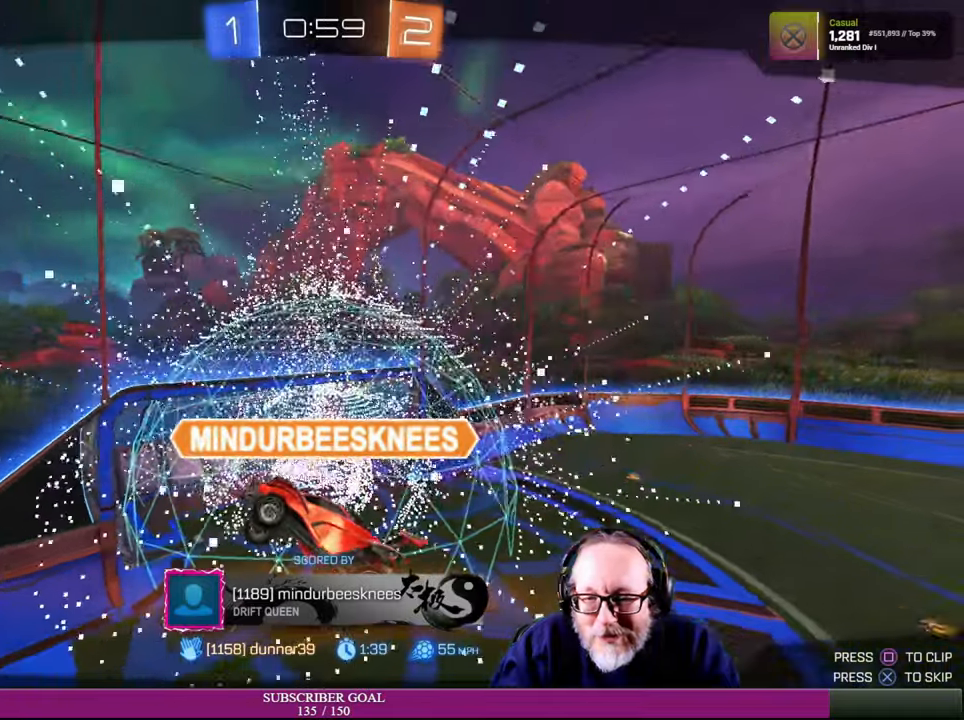
Gameplay with a controller (PlayStation layout); each line is a JSON object with the inputs held at the frame after it. "events" lists button and stick changes between this image and that frame as [ms after this image, input, new state], when the widget could be followed in between. Not read: R3.
{"buttons": ["CROSS"], "left_stick": "center", "right_stick": "center", "events": [[400, "CROSS", "down"]]}
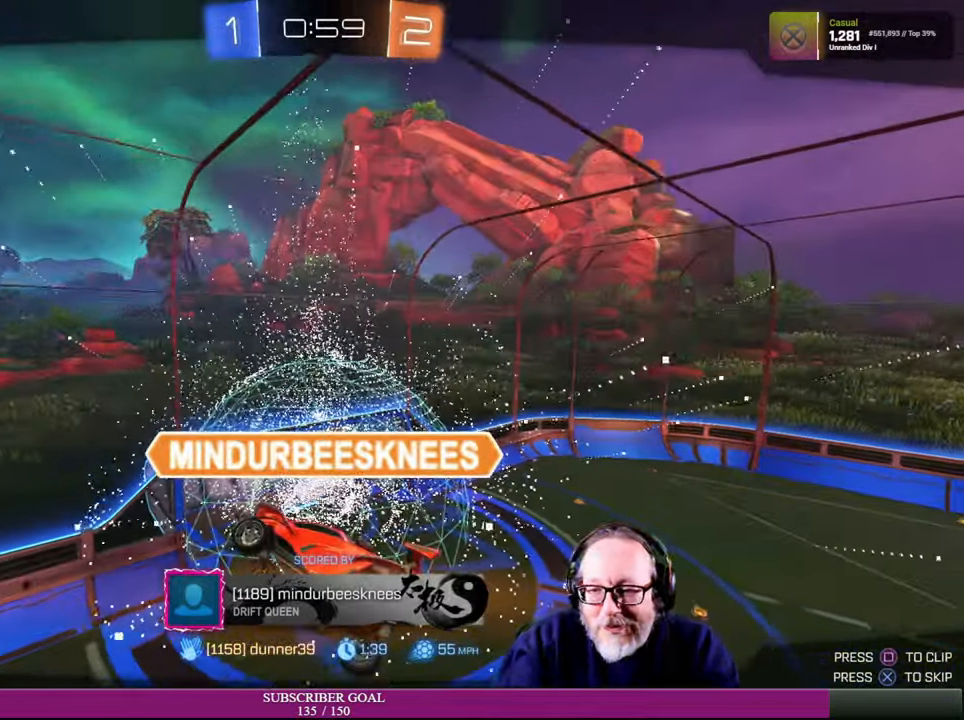
{"buttons": [], "left_stick": "center", "right_stick": "center", "events": [[33, "CROSS", "up"]]}
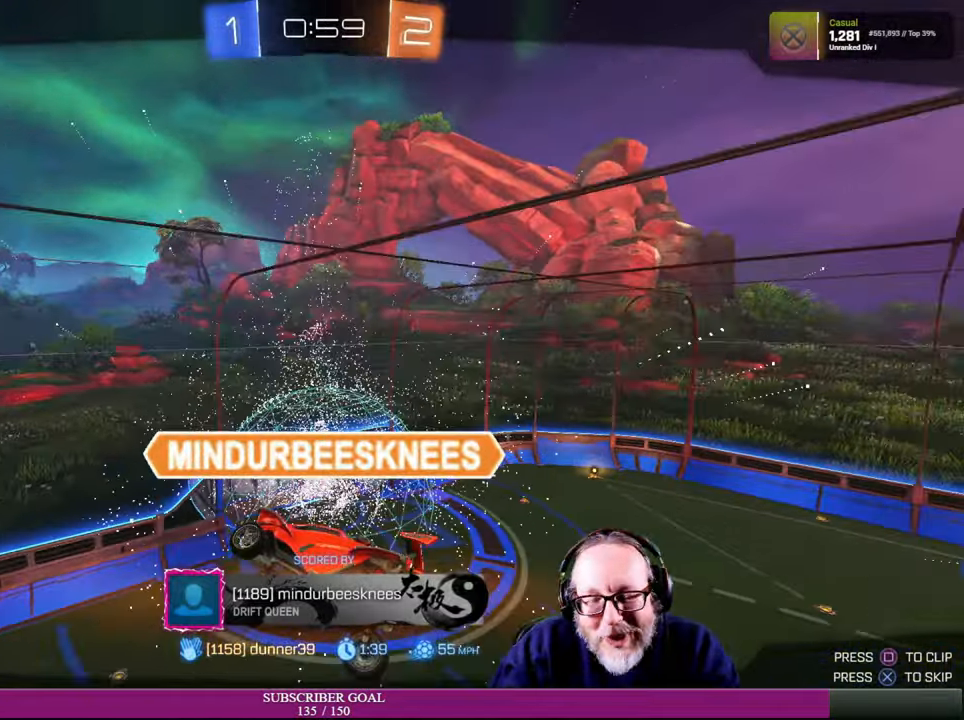
{"buttons": [], "left_stick": "center", "right_stick": "center", "events": []}
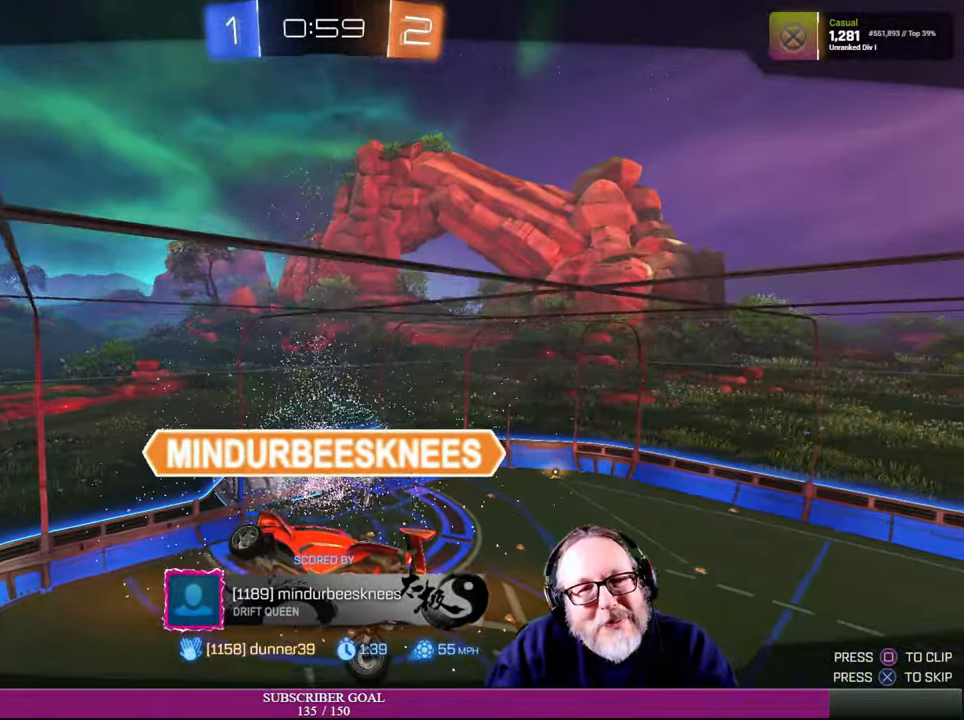
{"buttons": [], "left_stick": "center", "right_stick": "center", "events": []}
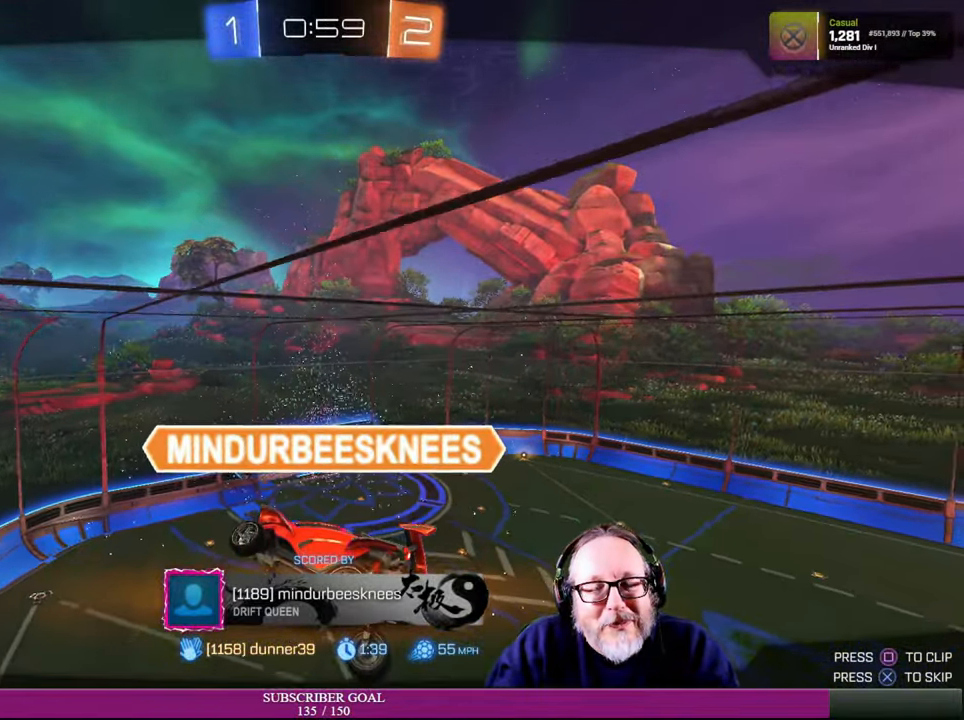
{"buttons": [], "left_stick": "center", "right_stick": "center", "events": []}
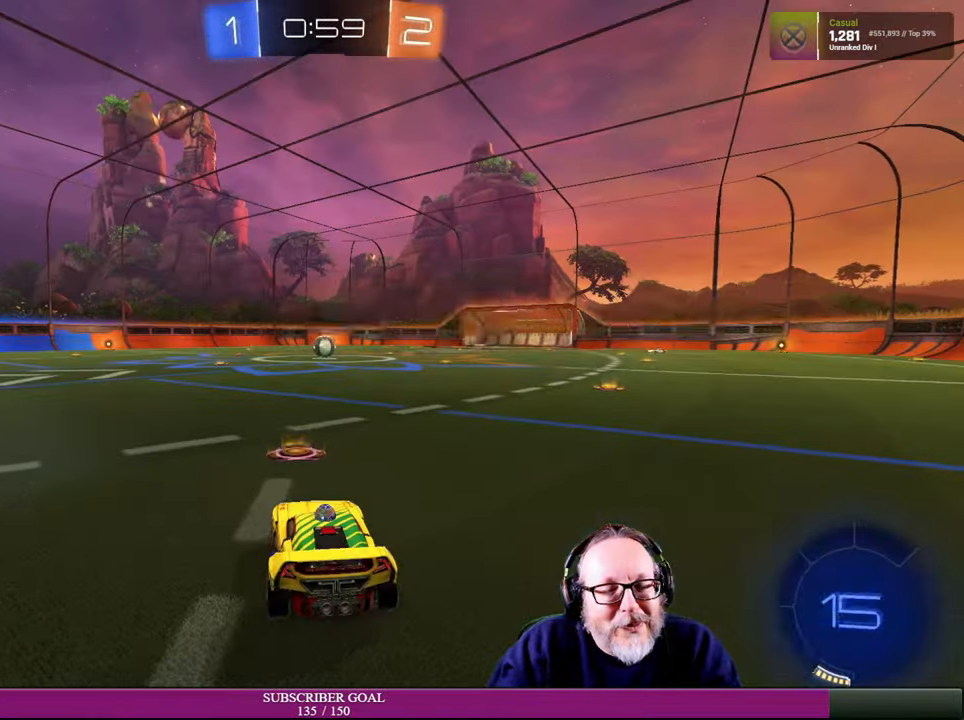
{"buttons": [], "left_stick": "center", "right_stick": "center", "events": []}
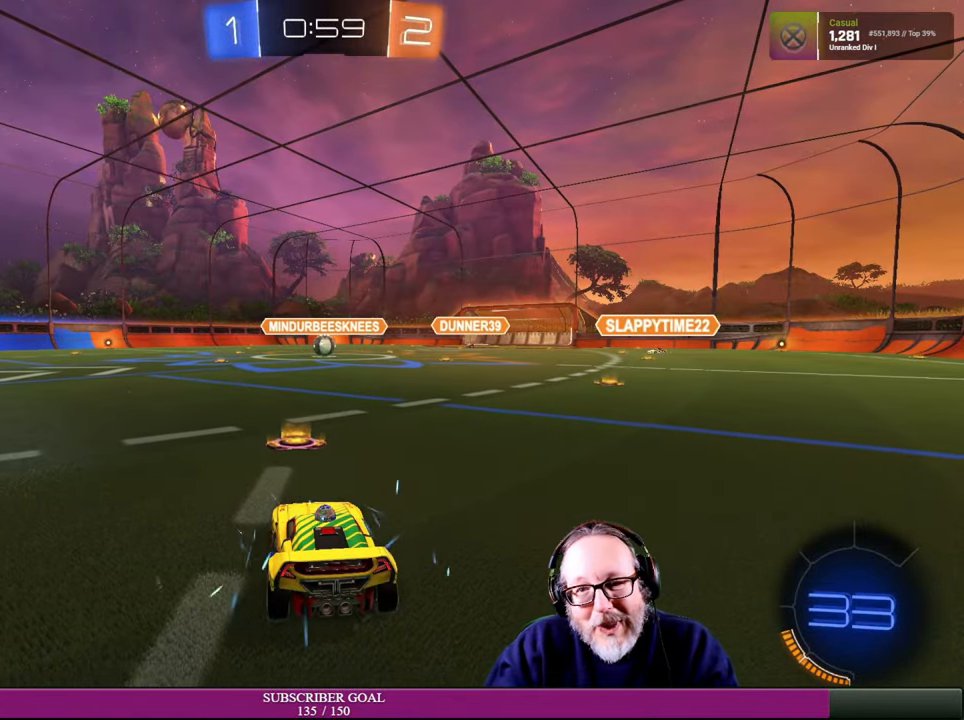
{"buttons": [], "left_stick": "center", "right_stick": "center", "events": []}
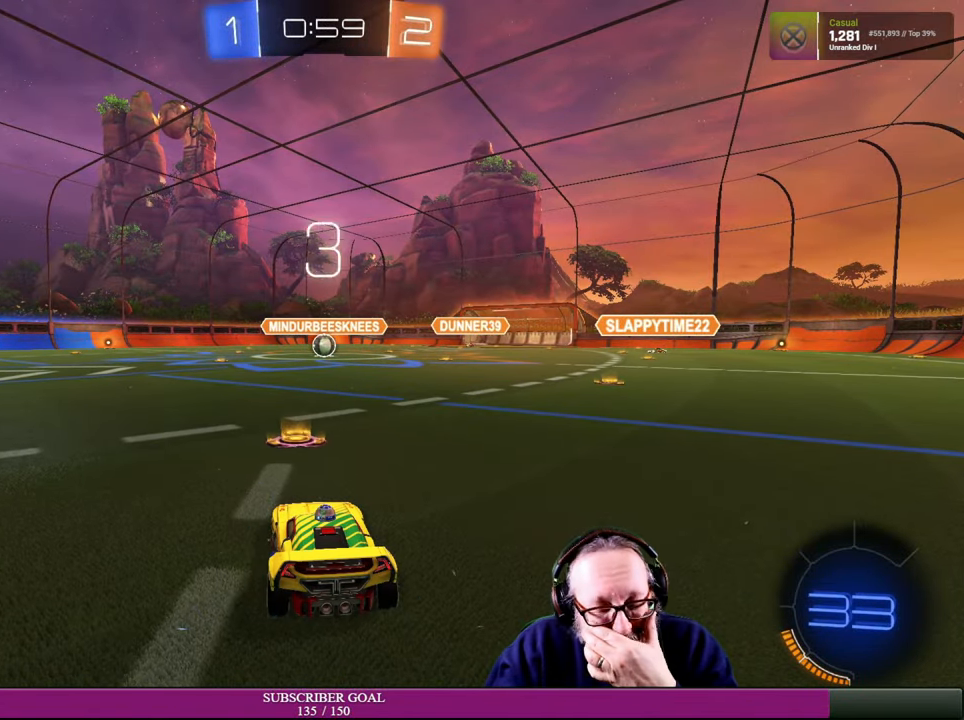
{"buttons": [], "left_stick": "center", "right_stick": "center", "events": []}